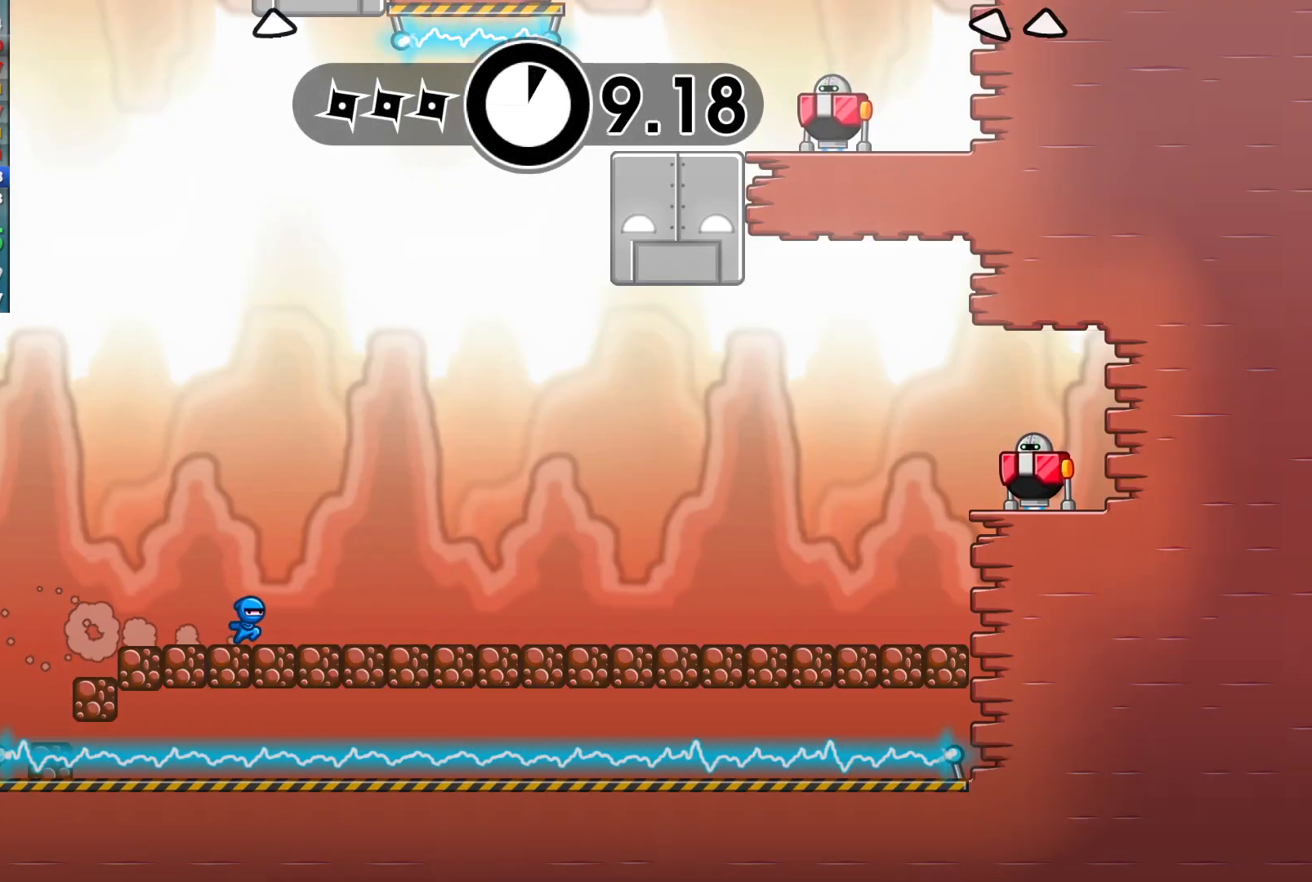
Gameplay with a controller (Xbox layout); each line is a JSON object with the inputs held at the frame after it. "events" lists button and stick changes between this image and that frame as [ms after this image, input, new state], when the widget could be followed in between. Not read: R1 right_stick.
{"buttons": ["A"], "left_stick": "up-left", "events": [[133, "A", "down"], [200, "A", "up"], [317, "B", "down"], [383, "B", "up"], [383, "left_stick", "up-left"], [483, "A", "down"]]}
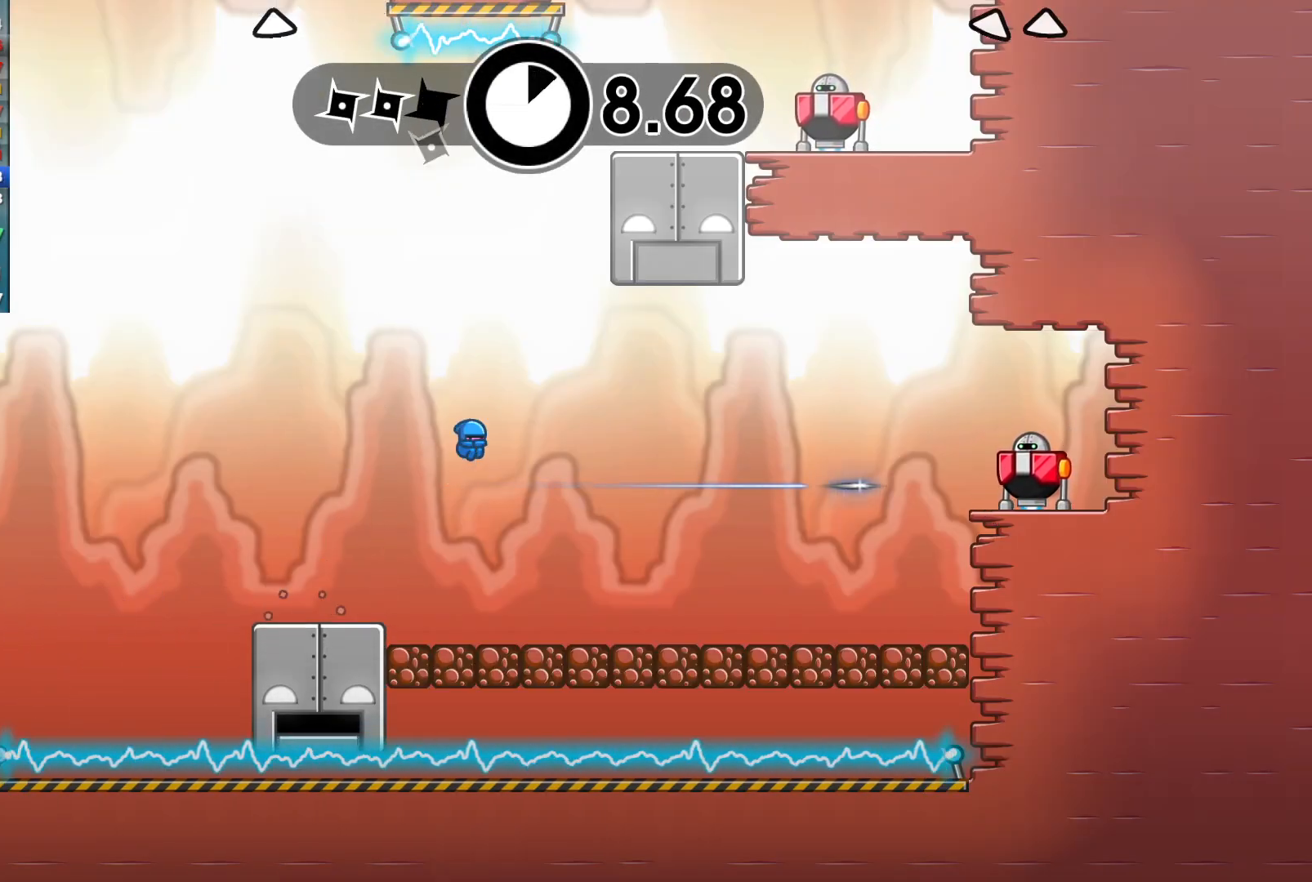
{"buttons": [], "left_stick": "center", "events": [[50, "A", "up"], [333, "left_stick", "right"], [467, "left_stick", "center"]]}
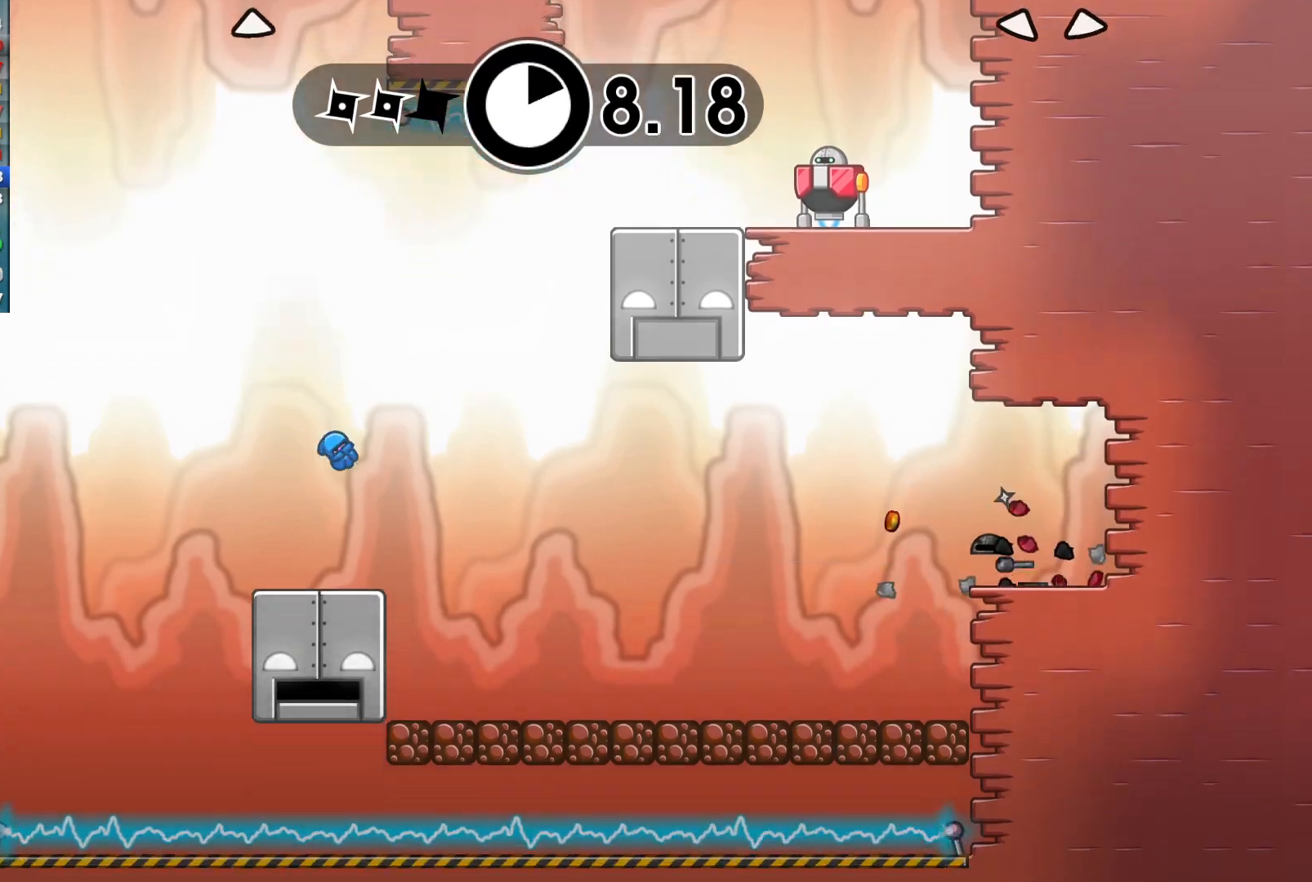
{"buttons": ["A"], "left_stick": "right", "events": [[67, "left_stick", "right"], [267, "A", "down"], [367, "A", "up"], [467, "A", "down"]]}
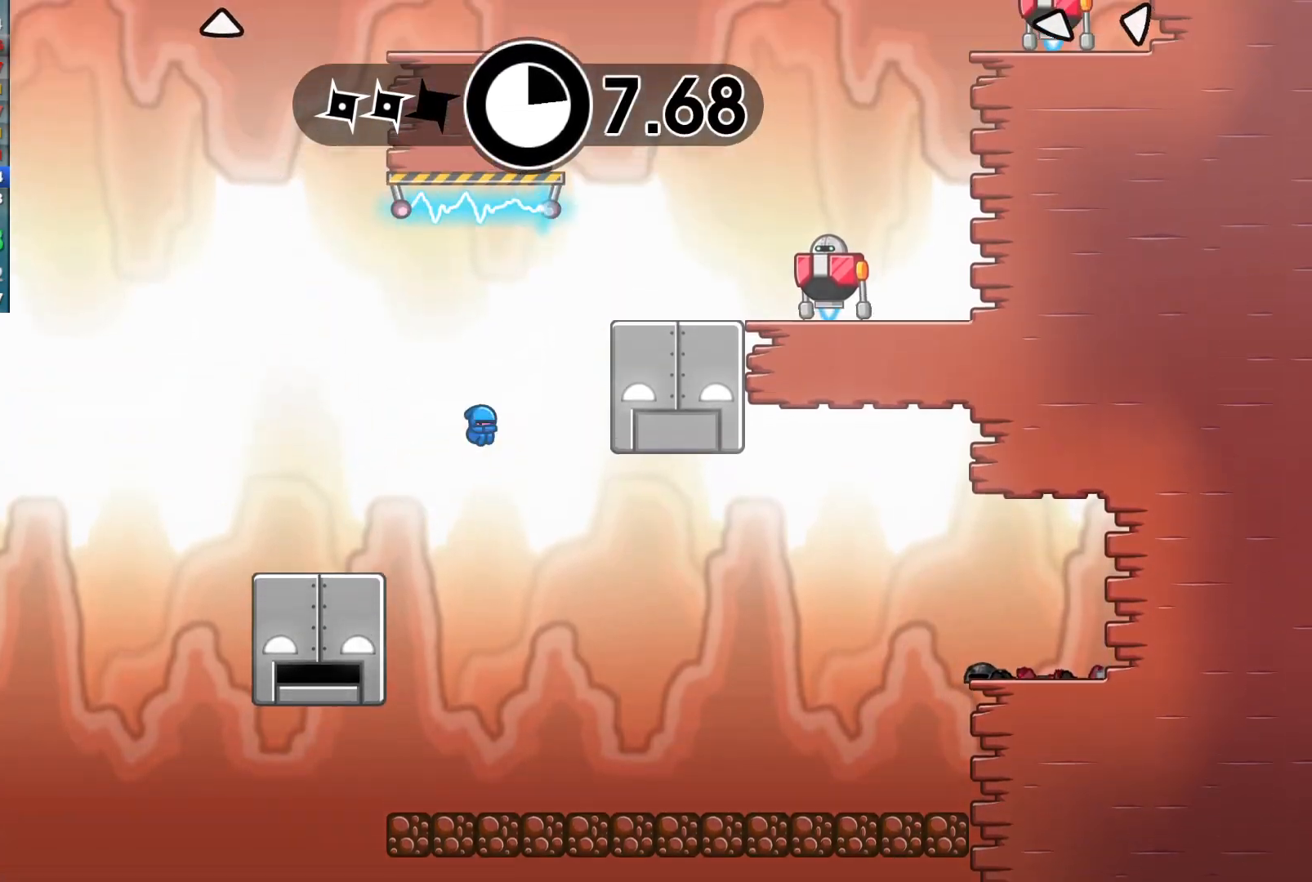
{"buttons": [], "left_stick": "up-left", "events": [[67, "A", "up"], [383, "X", "down"], [467, "X", "up"], [483, "left_stick", "up-left"]]}
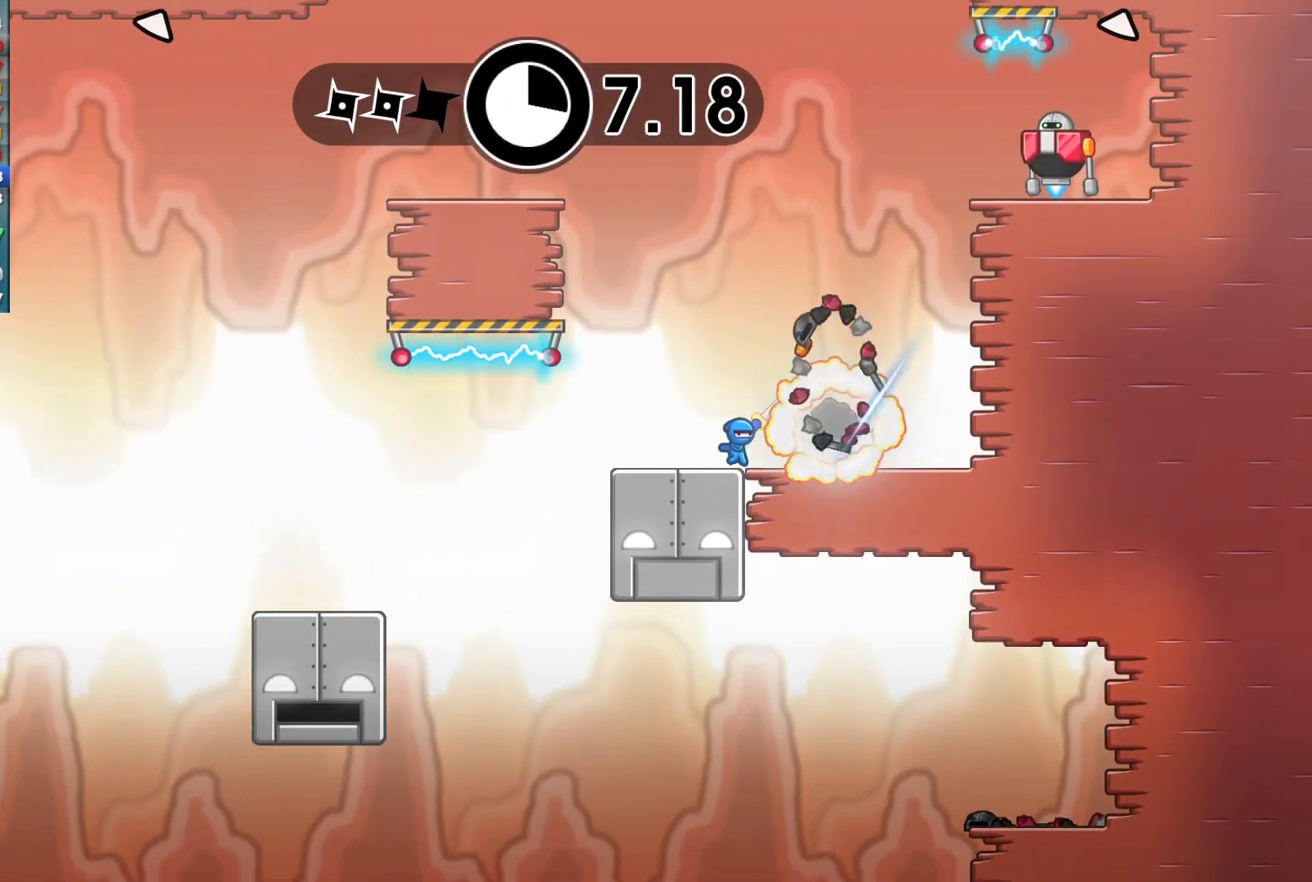
{"buttons": ["A"], "left_stick": "right", "events": [[67, "B", "down"], [133, "B", "up"], [150, "left_stick", "right"], [317, "A", "down"], [383, "A", "up"], [500, "A", "down"]]}